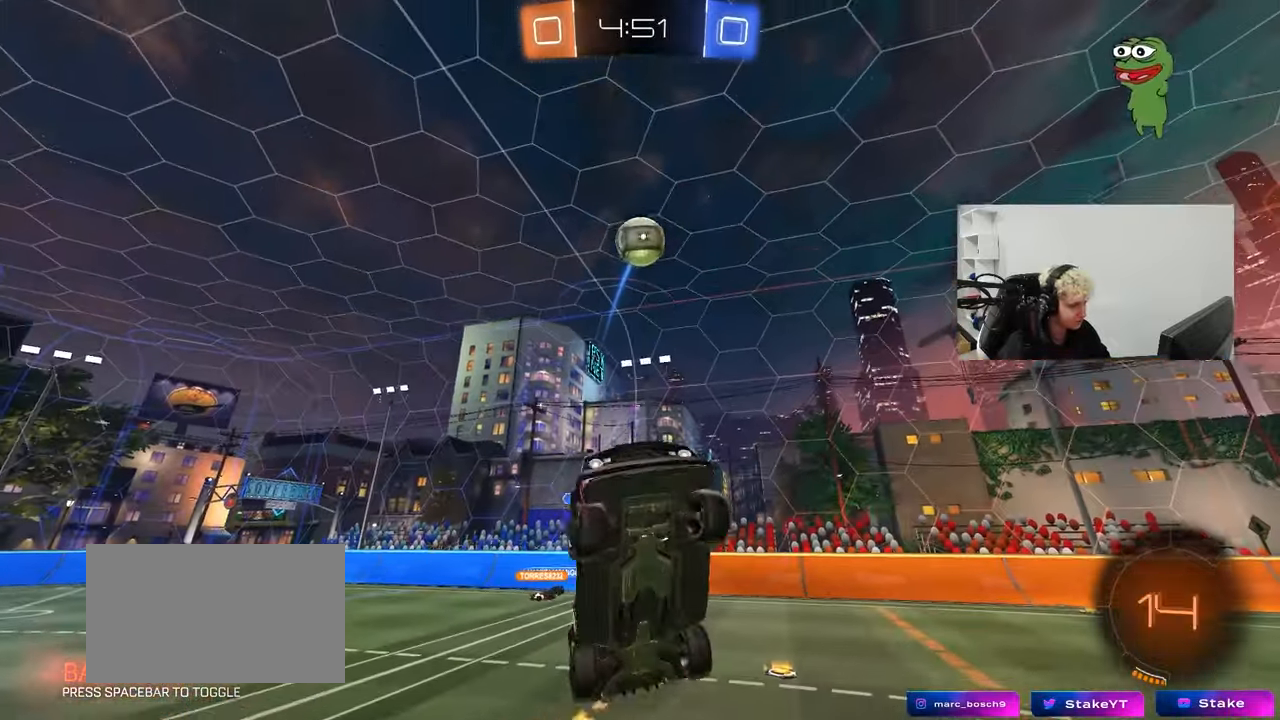
Gameplay with keyboard and mouse; each line is a JSON object with the keys and mouse buttons held at the frame after it. "events" lists presses ("down") and releases ("up") of "1", "2", "3", "4", "5", "a", "alt", "c", "caps_lock", "ctrl", "d", "e", "f", "g", "q", "r", "s", "shift", "space", "t", "tab", "v", "w", "x", "z", "mouse_left", "mouse_wheel" and "mouse_right" between this image and that frame as [ms after this image, input, new state], when the widget could be followed in between. "mouse_left", "mouse_wheel", "mouse_right" = the "left", "wheel", "right" buttons of the "mouse" list. No other keys are recorded. "wheel" means that the mouse wheel is clicked or scrolled. "mouse_move" is the direction in which the mouse moves at that frame (one of eight, or "still"), when it could be read.
{"keys": [], "mouse": [], "mouse_move": "still", "events": [[100, "s", "down"], [200, "s", "up"], [283, "d", "down"], [333, "a", "up"], [333, "mouse_left", "up"], [333, "shift", "up"], [467, "d", "up"]]}
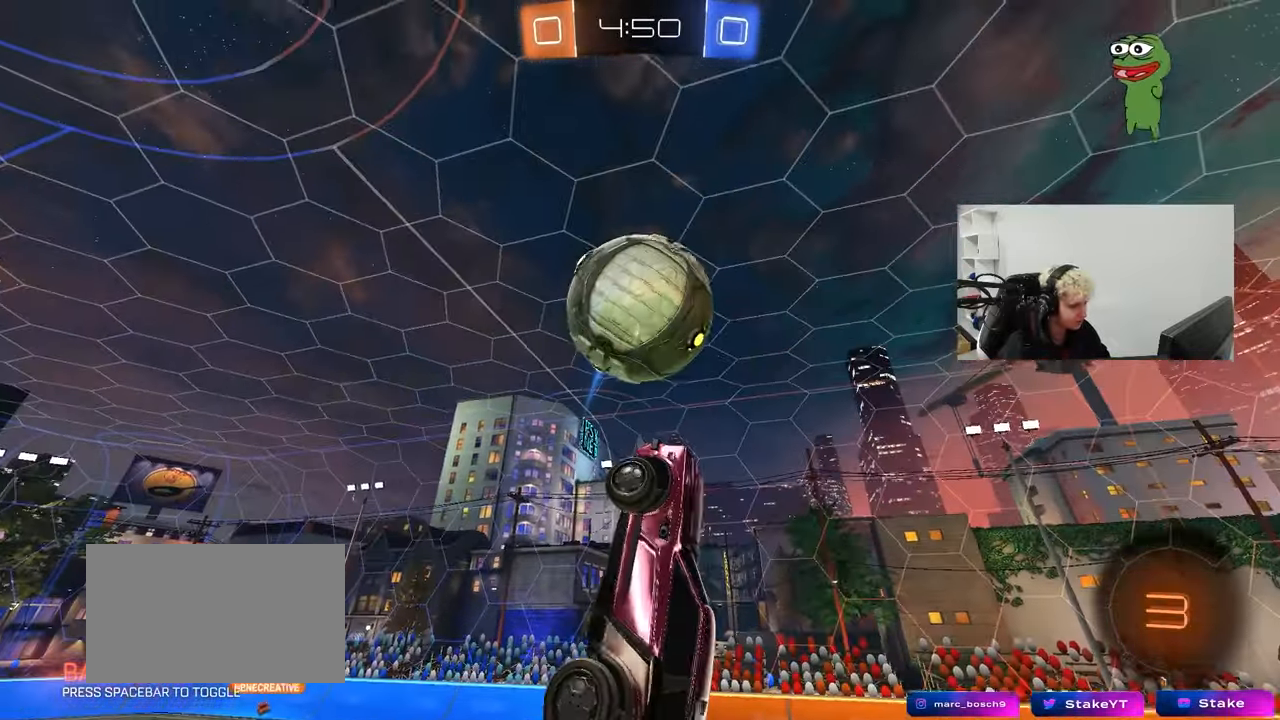
{"keys": ["a", "shift"], "mouse": [], "mouse_move": "still", "events": [[17, "d", "down"], [17, "s", "down"], [200, "a", "down"], [200, "d", "up"], [300, "shift", "down"], [450, "s", "up"]]}
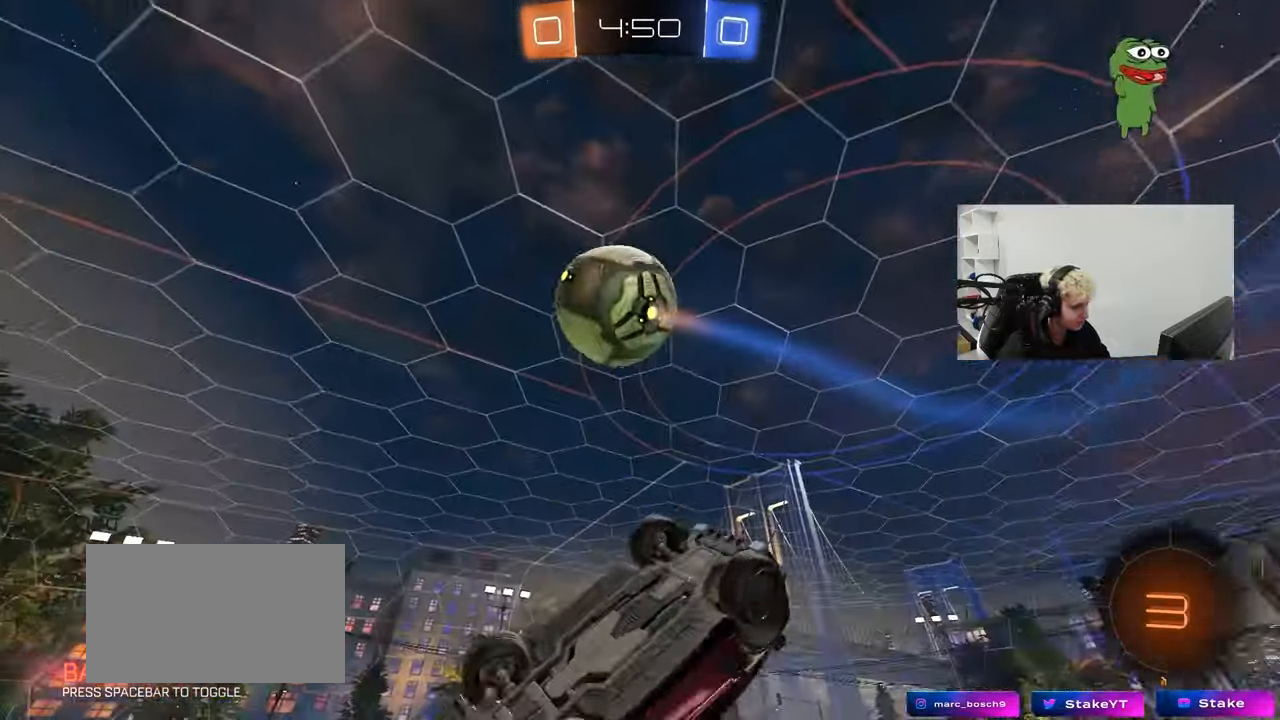
{"keys": ["d", "s", "space"], "mouse": ["left"], "mouse_move": "still", "events": [[183, "w", "down"], [267, "w", "up"], [367, "shift", "up"], [367, "space", "down"], [417, "a", "up"], [417, "s", "down"], [467, "mouse_left", "down"], [500, "d", "down"]]}
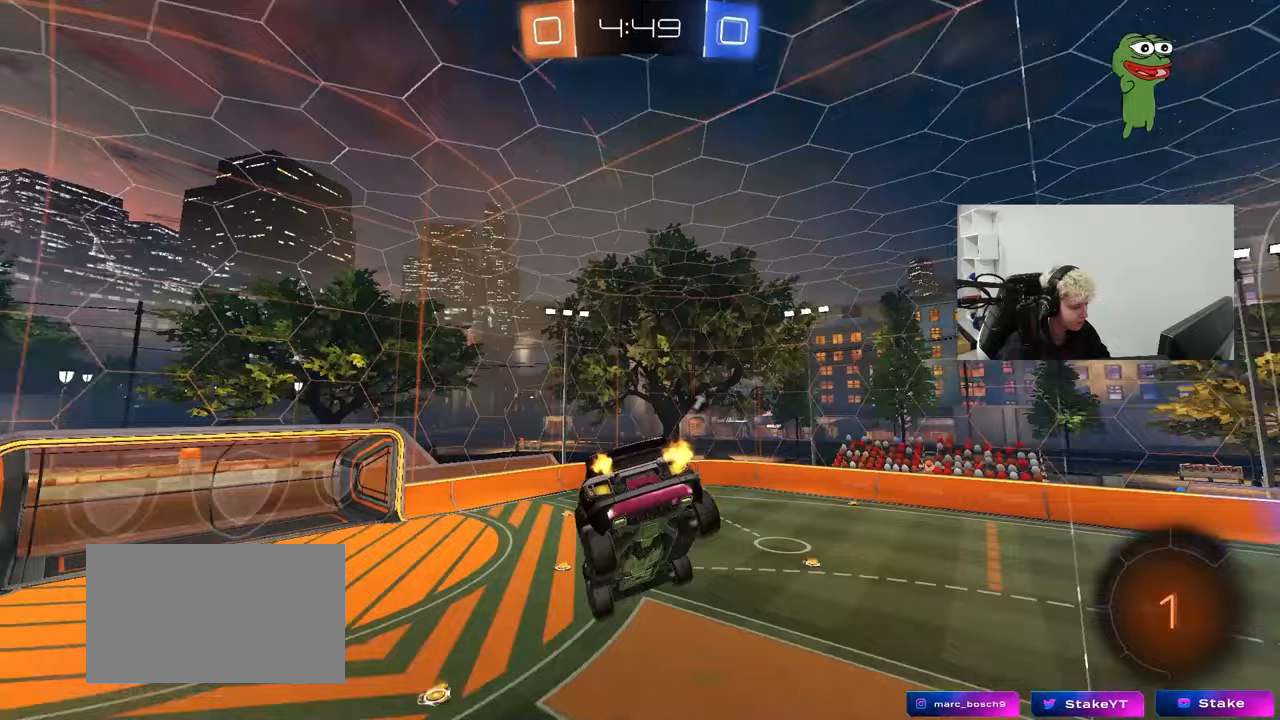
{"keys": ["a", "w"], "mouse": [], "mouse_move": "still", "events": [[50, "space", "up"], [100, "s", "up"], [150, "d", "up"], [150, "shift", "down"], [200, "mouse_left", "up"], [233, "shift", "up"], [467, "a", "down"], [467, "w", "down"]]}
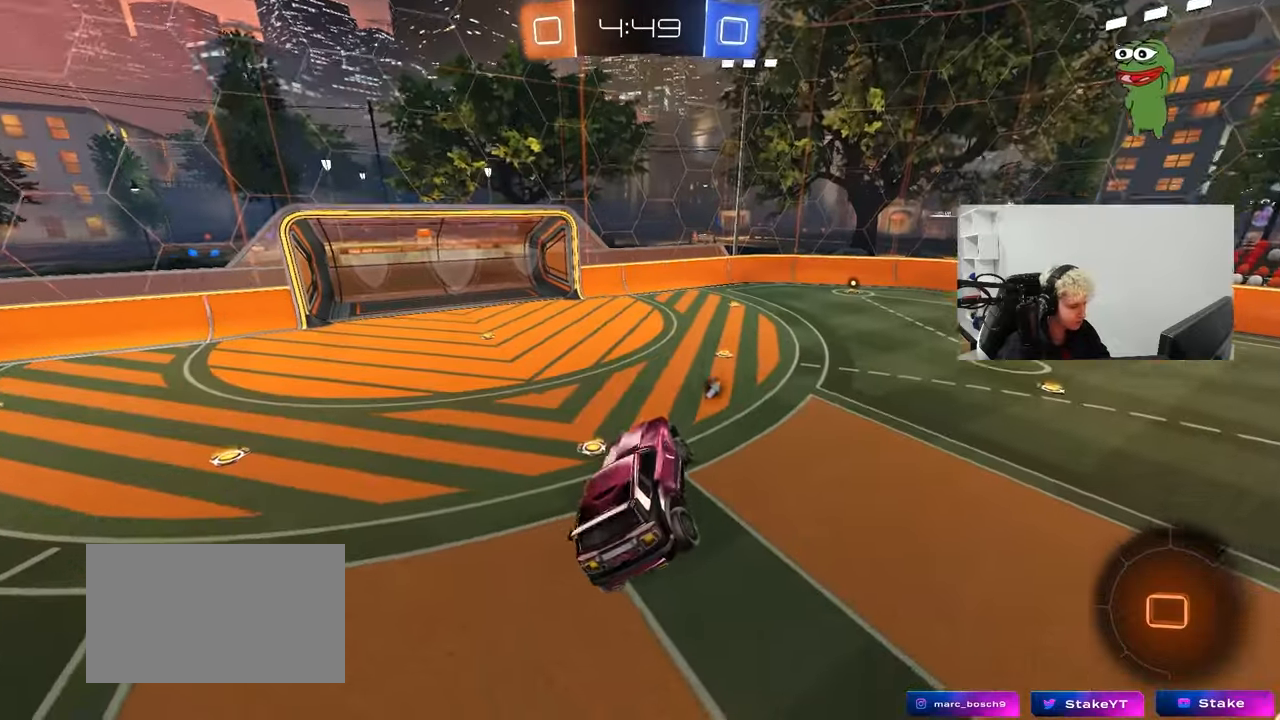
{"keys": ["w"], "mouse": [], "mouse_move": "up", "events": [[17, "a", "up"], [17, "shift", "down"], [17, "w", "up"], [67, "d", "down"], [167, "d", "up"], [167, "shift", "up"], [300, "a", "down"], [450, "a", "up"], [450, "w", "down"]]}
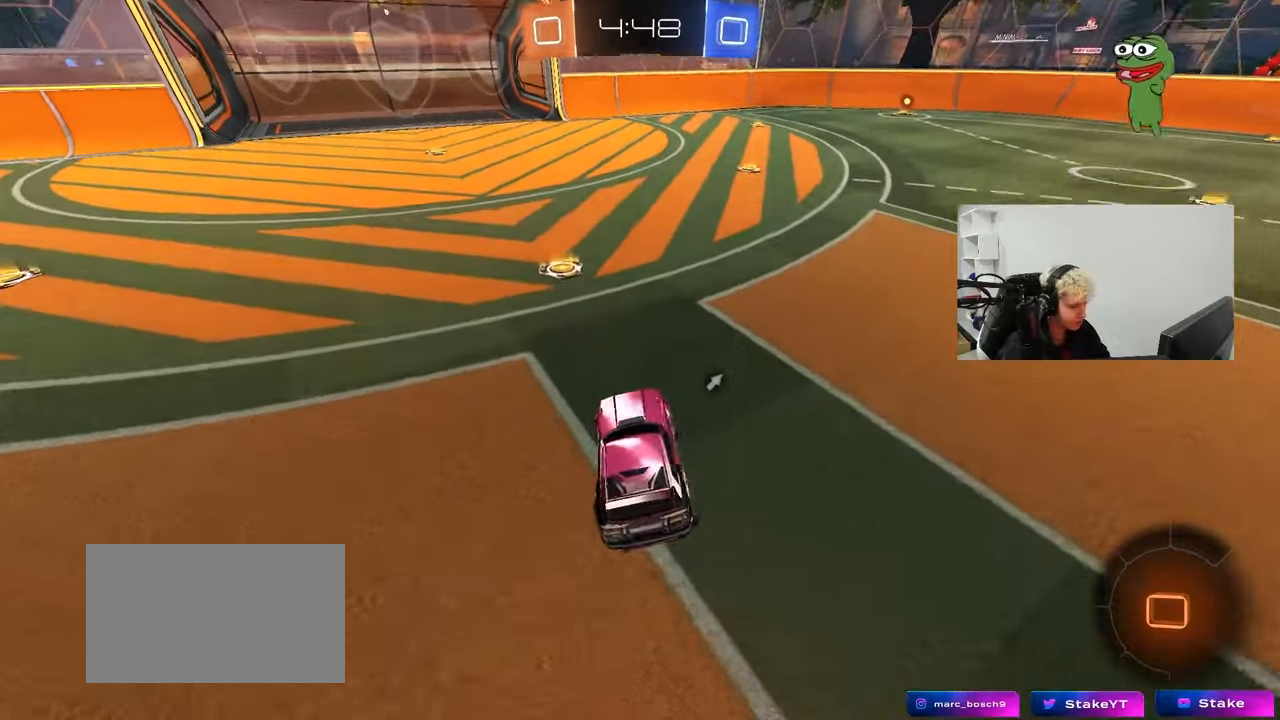
{"keys": ["w"], "mouse": ["left"], "mouse_move": "still", "events": [[33, "a", "down"], [133, "a", "up"], [133, "mouse_left", "down"], [317, "d", "down"], [450, "d", "up"]]}
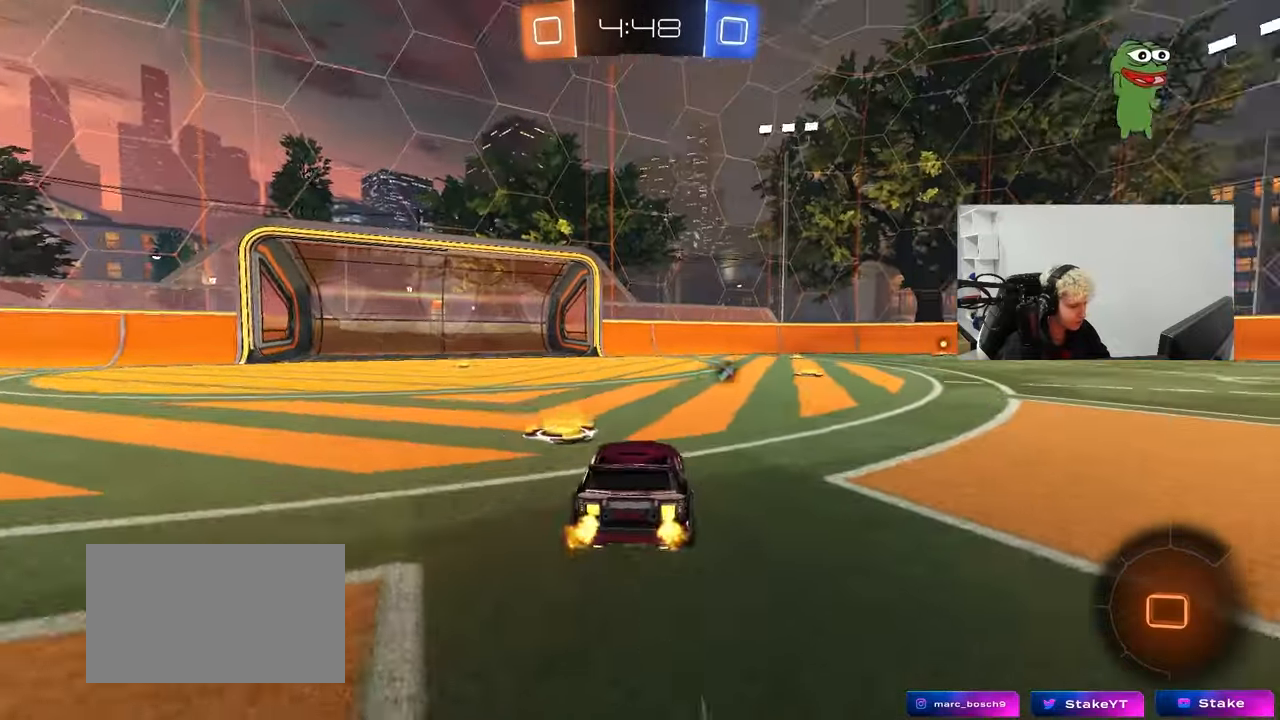
{"keys": ["d", "s", "shift"], "mouse": ["left", "right"], "mouse_move": "down-left", "events": [[50, "d", "down"], [200, "d", "up"], [283, "d", "down"], [283, "mouse_right", "down"], [333, "space", "down"], [383, "mouse_right", "up"], [383, "shift", "down"], [433, "mouse_right", "down"], [467, "s", "down"], [467, "space", "up"], [467, "w", "up"]]}
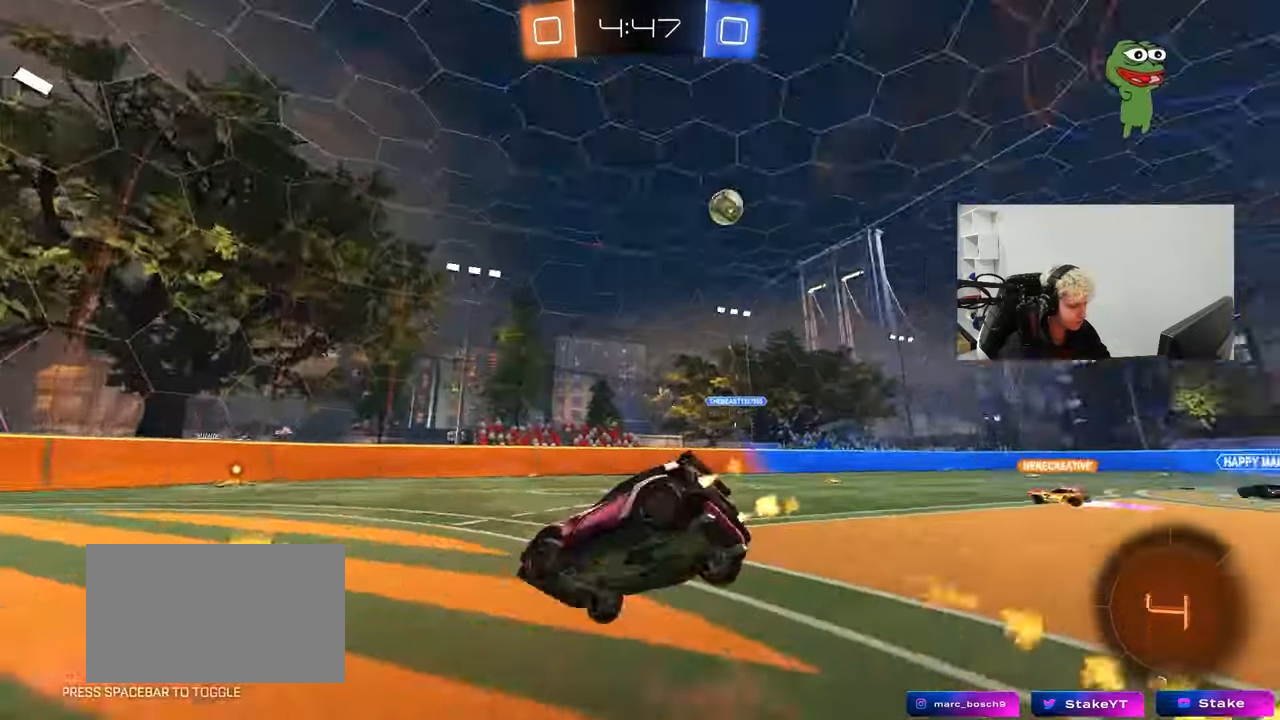
{"keys": ["d", "s", "shift"], "mouse": ["left"], "mouse_move": "still", "events": [[117, "mouse_right", "up"], [350, "s", "up"], [433, "s", "down"]]}
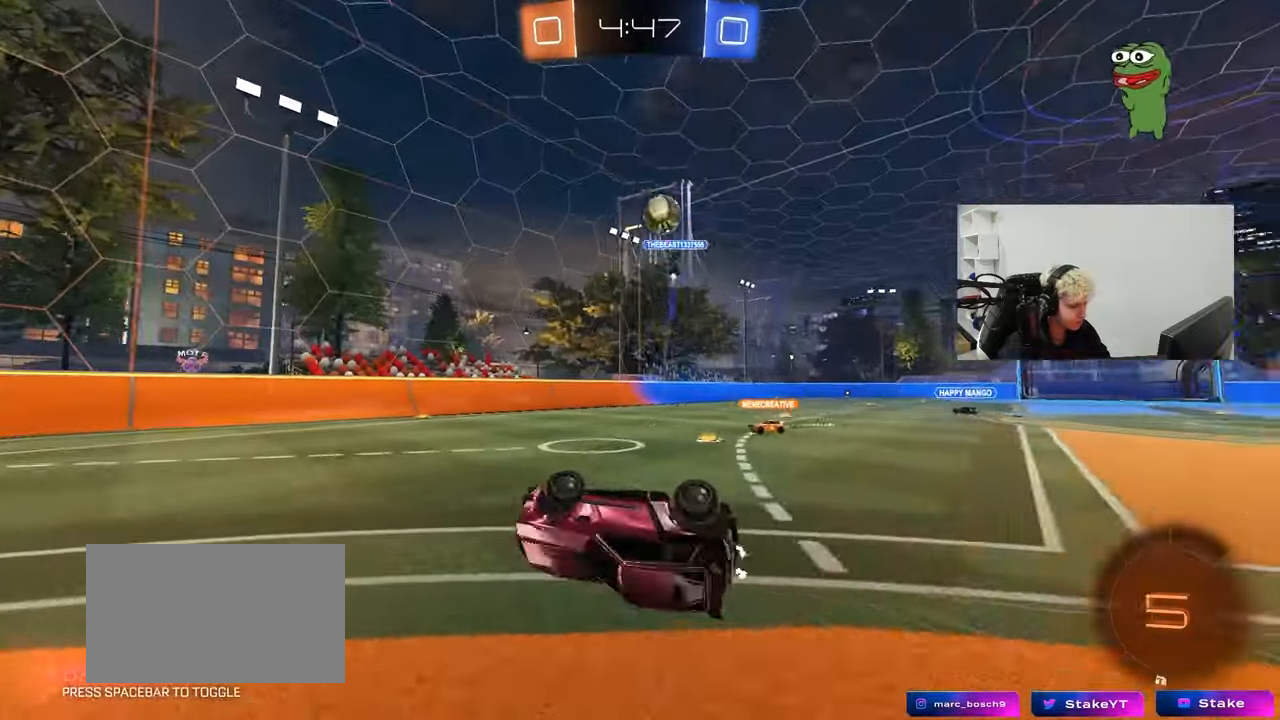
{"keys": ["w"], "mouse": ["left"], "mouse_move": "still", "events": [[83, "space", "down"], [183, "shift", "up"], [233, "s", "up"], [233, "space", "up"], [267, "d", "up"], [367, "a", "down"], [417, "a", "up"], [500, "w", "down"]]}
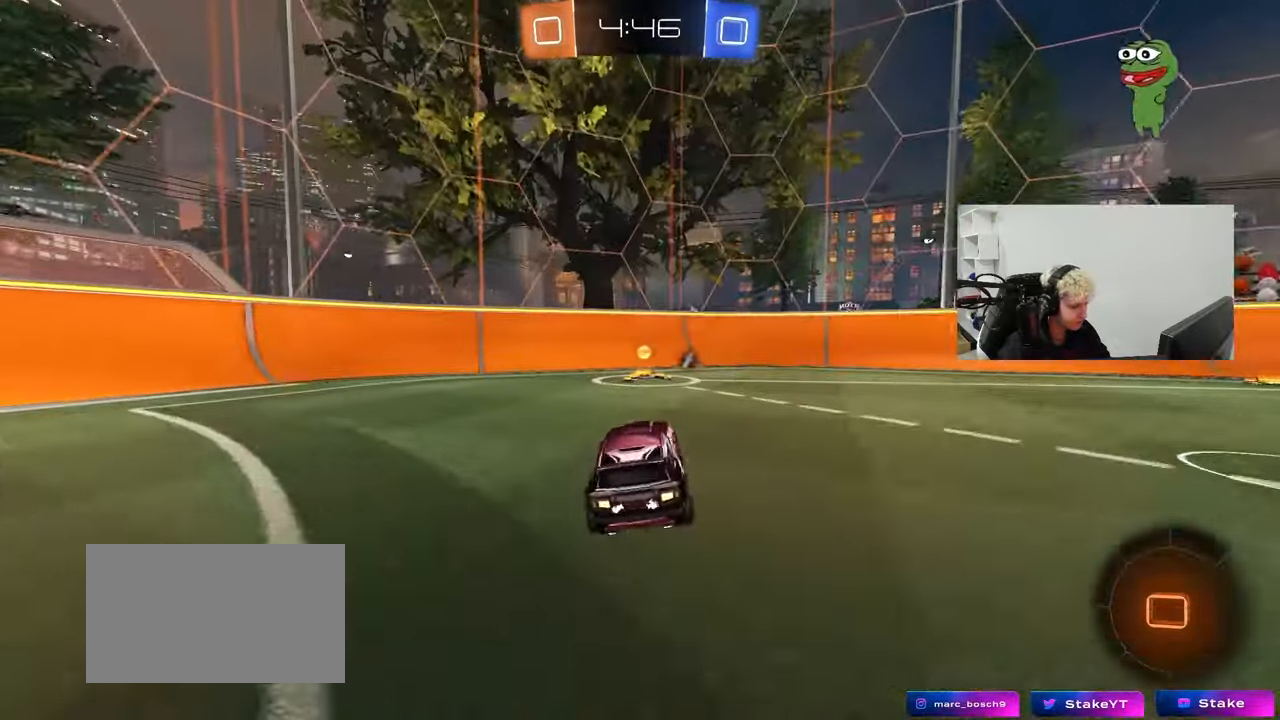
{"keys": ["a", "w"], "mouse": [], "mouse_move": "still", "events": [[50, "mouse_left", "up"], [50, "space", "down"], [200, "mouse_left", "down"], [233, "space", "up"], [283, "a", "down"], [333, "shift", "down"], [433, "shift", "up"], [467, "mouse_left", "up"]]}
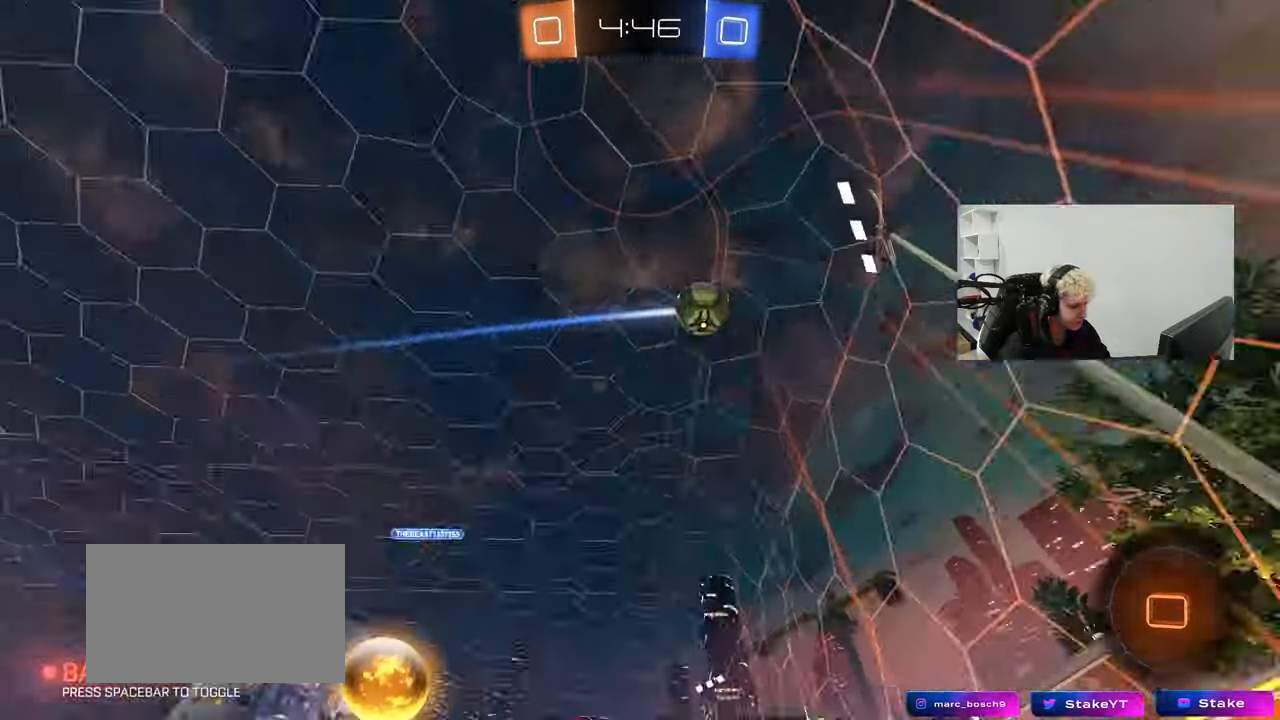
{"keys": ["w"], "mouse": ["left"], "mouse_move": "still", "events": [[450, "mouse_left", "down"], [483, "a", "up"]]}
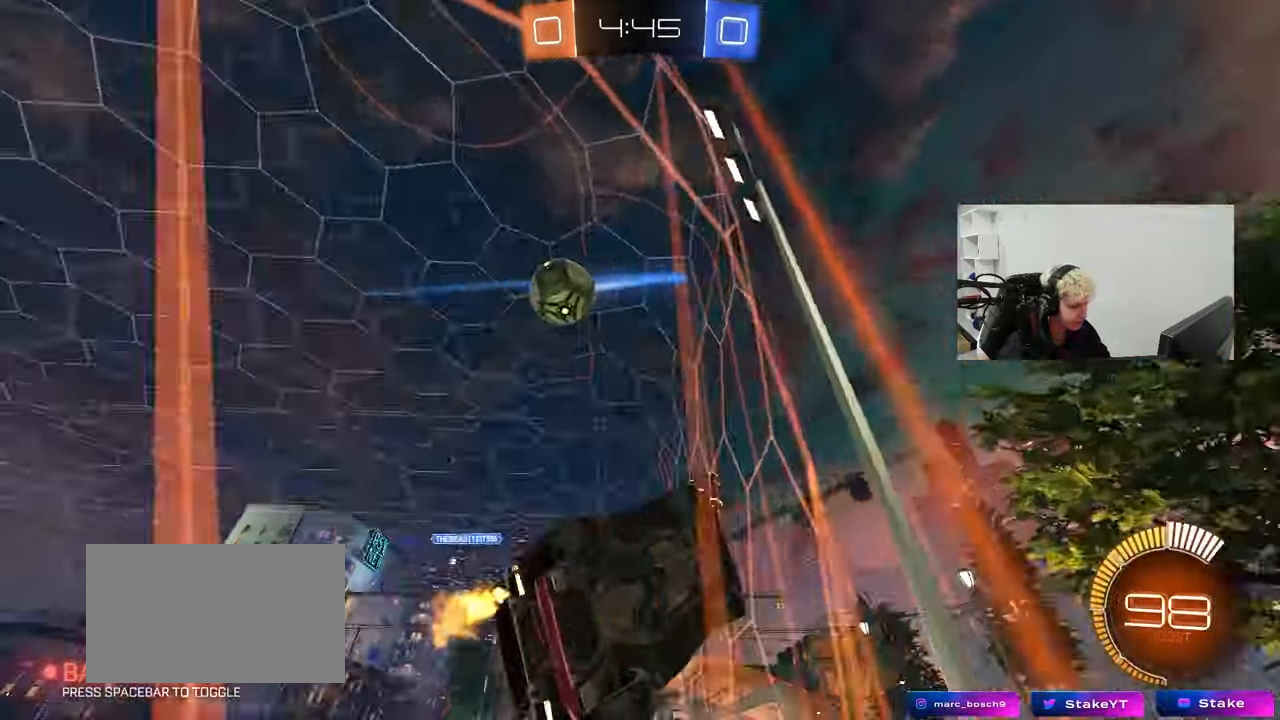
{"keys": ["a", "s"], "mouse": [], "mouse_move": "still", "events": [[133, "mouse_left", "up"], [183, "a", "down"], [417, "w", "up"], [500, "s", "down"]]}
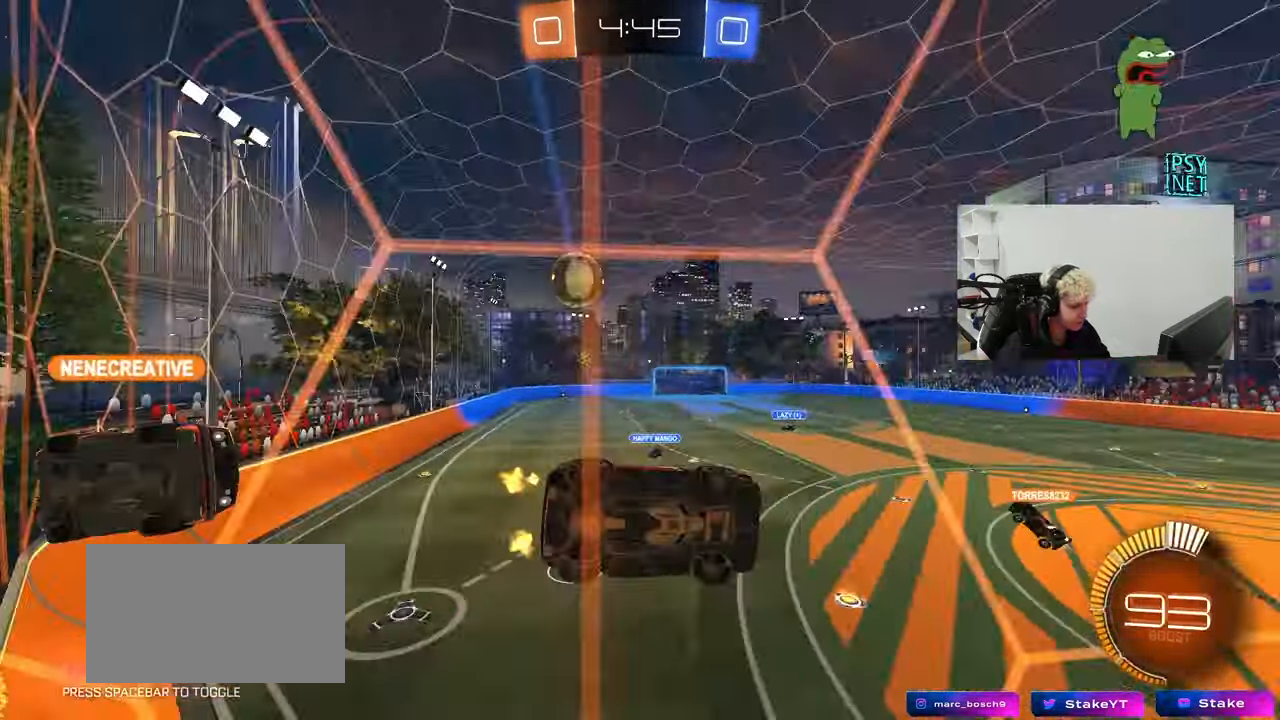
{"keys": ["a", "w"], "mouse": [], "mouse_move": "still", "events": [[150, "a", "up"], [150, "s", "up"], [283, "w", "down"], [383, "a", "down"]]}
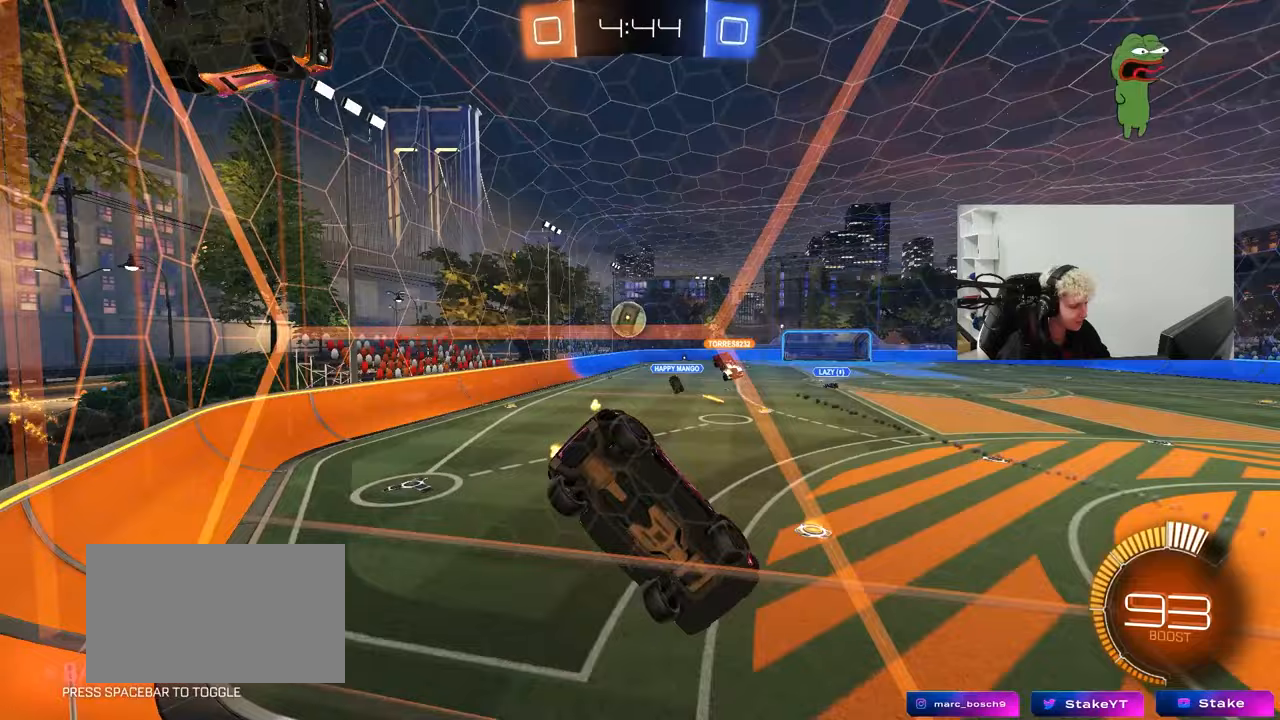
{"keys": ["w"], "mouse": [], "mouse_move": "still", "events": [[250, "a", "up"]]}
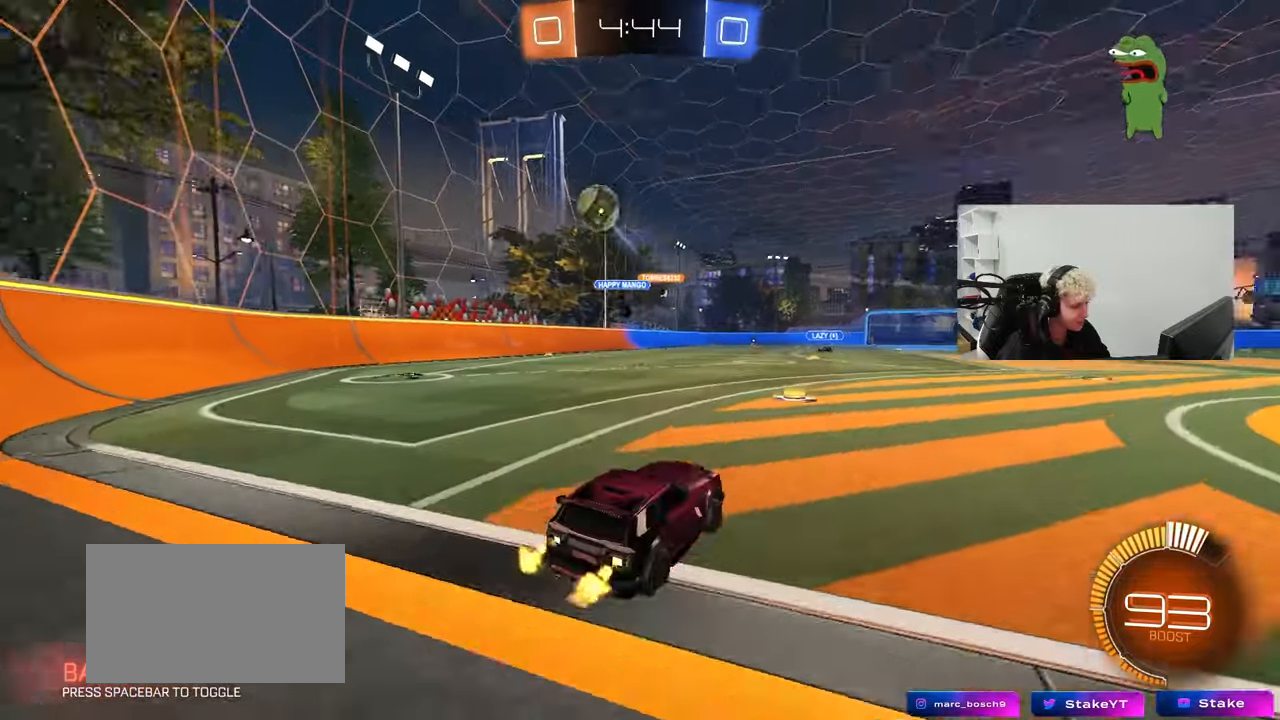
{"keys": ["a", "s"], "mouse": ["right"], "mouse_move": "still", "events": [[33, "a", "down"], [83, "shift", "down"], [133, "shift", "up"], [183, "a", "up"], [217, "d", "down"], [217, "w", "up"], [317, "s", "down"], [367, "s", "up"], [417, "d", "up"], [500, "a", "down"], [500, "mouse_right", "down"], [500, "s", "down"]]}
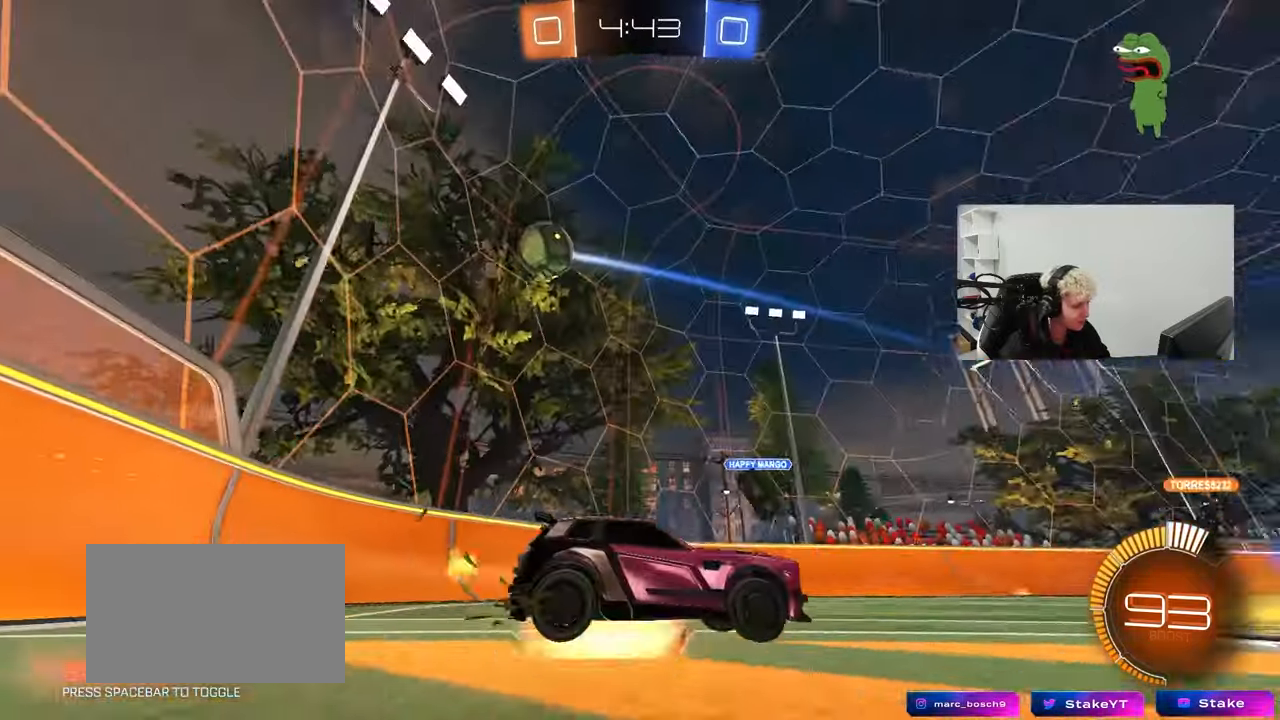
{"keys": ["d", "shift"], "mouse": ["left"], "mouse_move": "still", "events": [[233, "a", "up"], [233, "mouse_right", "up"], [233, "s", "up"], [283, "mouse_right", "down"], [333, "s", "down"], [383, "d", "down"], [433, "mouse_left", "down"], [433, "s", "up"], [433, "shift", "down"], [467, "mouse_right", "up"]]}
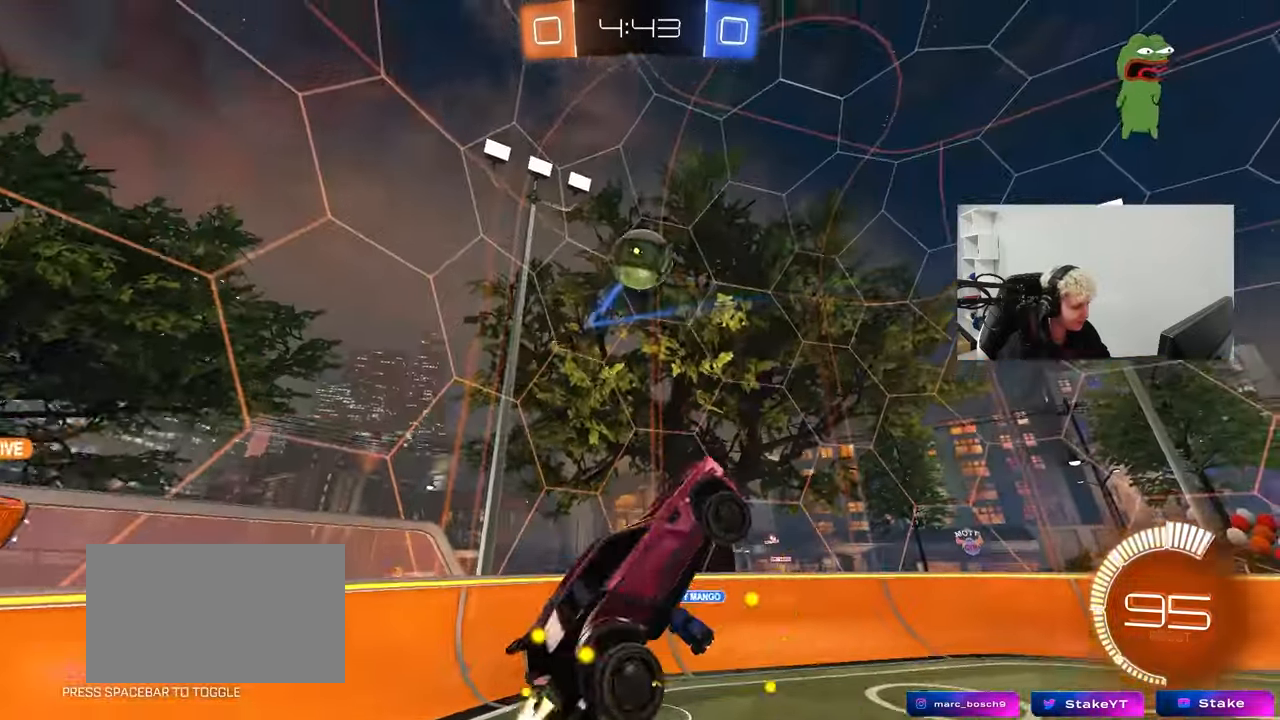
{"keys": ["d", "w"], "mouse": [], "mouse_move": "still", "events": [[17, "s", "down"], [67, "shift", "up"], [167, "d", "up"], [167, "s", "up"], [200, "mouse_left", "up"], [250, "w", "down"], [300, "d", "down"]]}
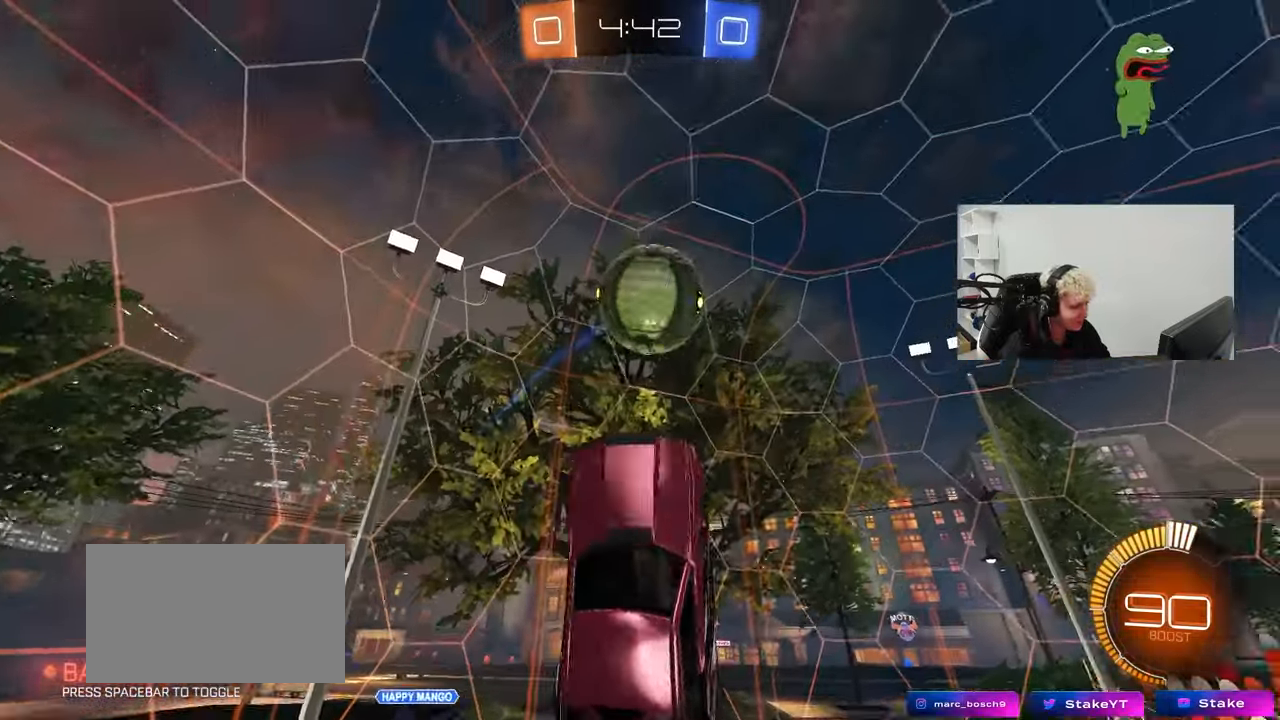
{"keys": ["d", "s", "shift"], "mouse": ["left"], "mouse_move": "still", "events": [[33, "mouse_left", "down"], [183, "shift", "down"], [183, "w", "up"], [217, "s", "down"]]}
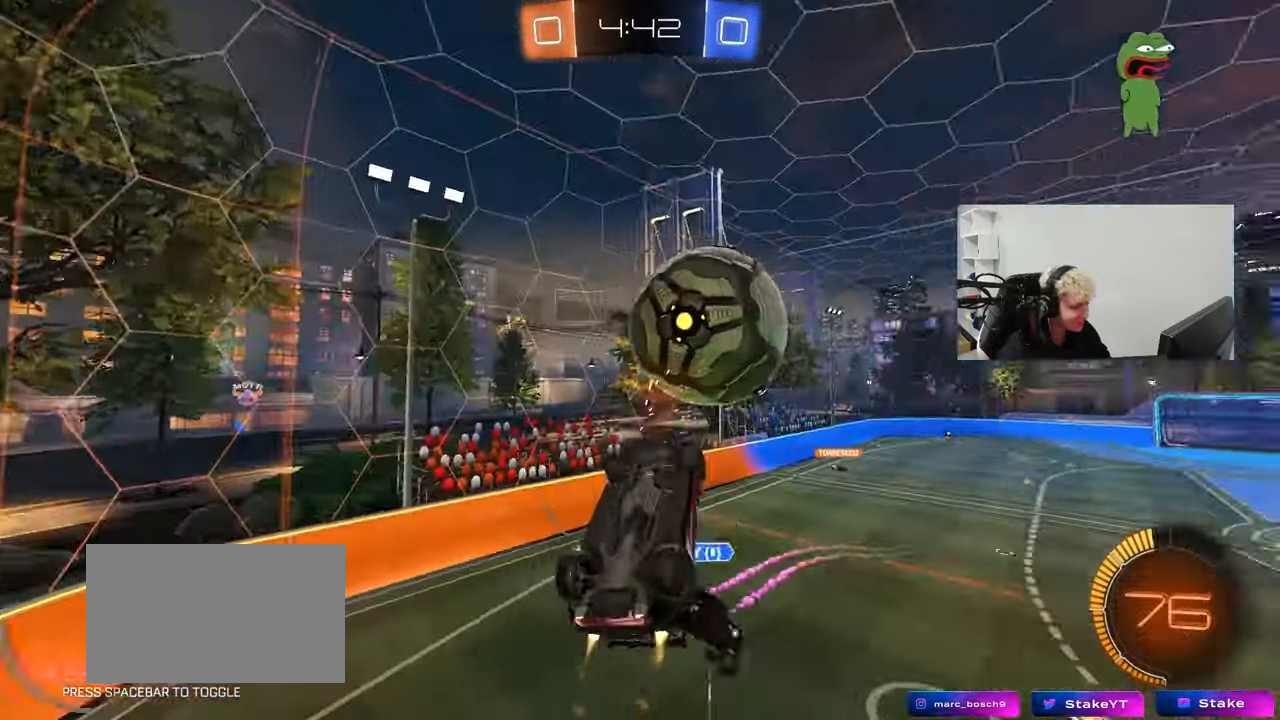
{"keys": [], "mouse": ["left"], "mouse_move": "still", "events": [[100, "s", "up"], [333, "w", "down"], [383, "shift", "up"], [433, "d", "up"], [483, "w", "up"]]}
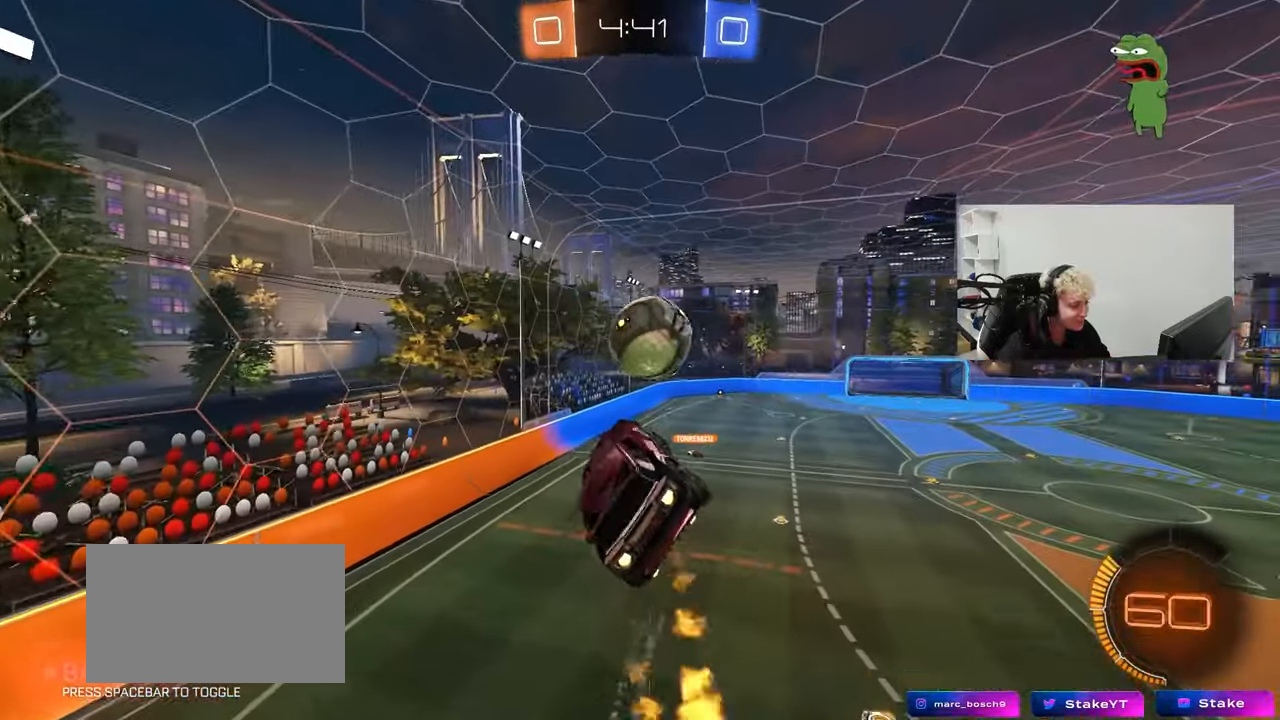
{"keys": [], "mouse": ["left"], "mouse_move": "still", "events": [[67, "d", "down"], [200, "d", "up"], [250, "a", "down"], [350, "a", "up"], [350, "d", "down"], [400, "d", "up"]]}
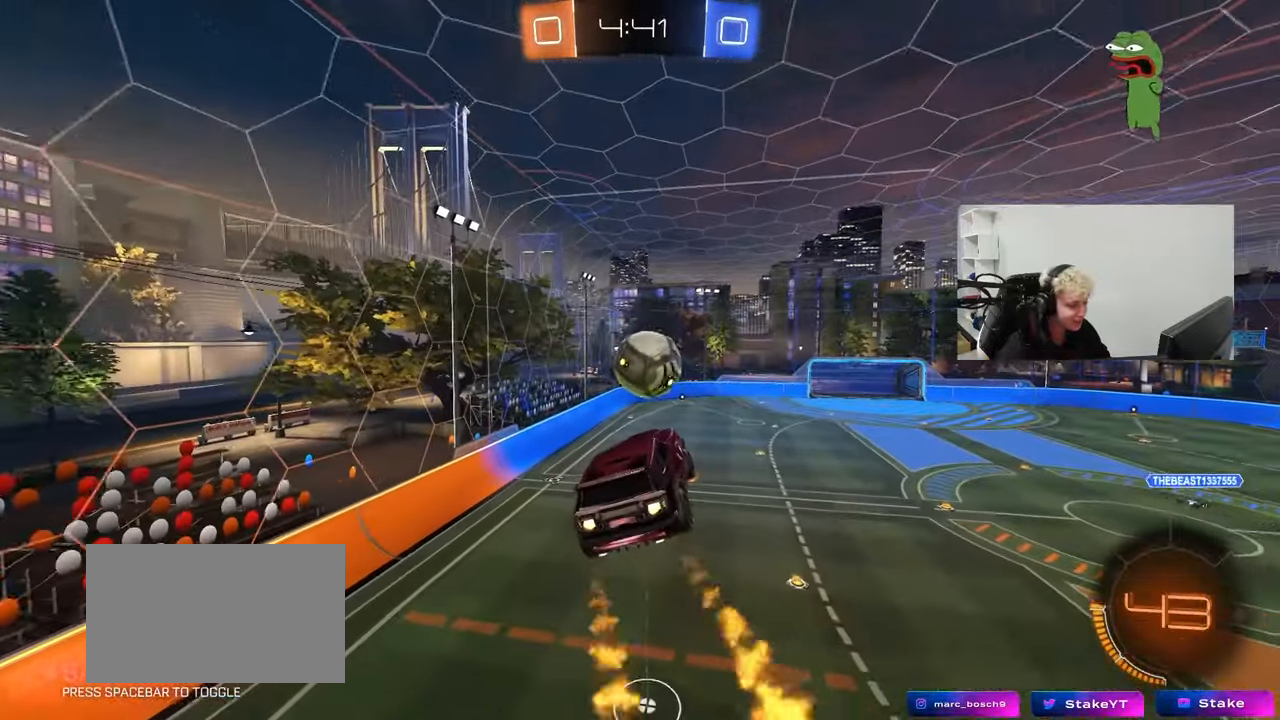
{"keys": [], "mouse": ["left"], "mouse_move": "still", "events": [[33, "a", "down"], [133, "a", "up"]]}
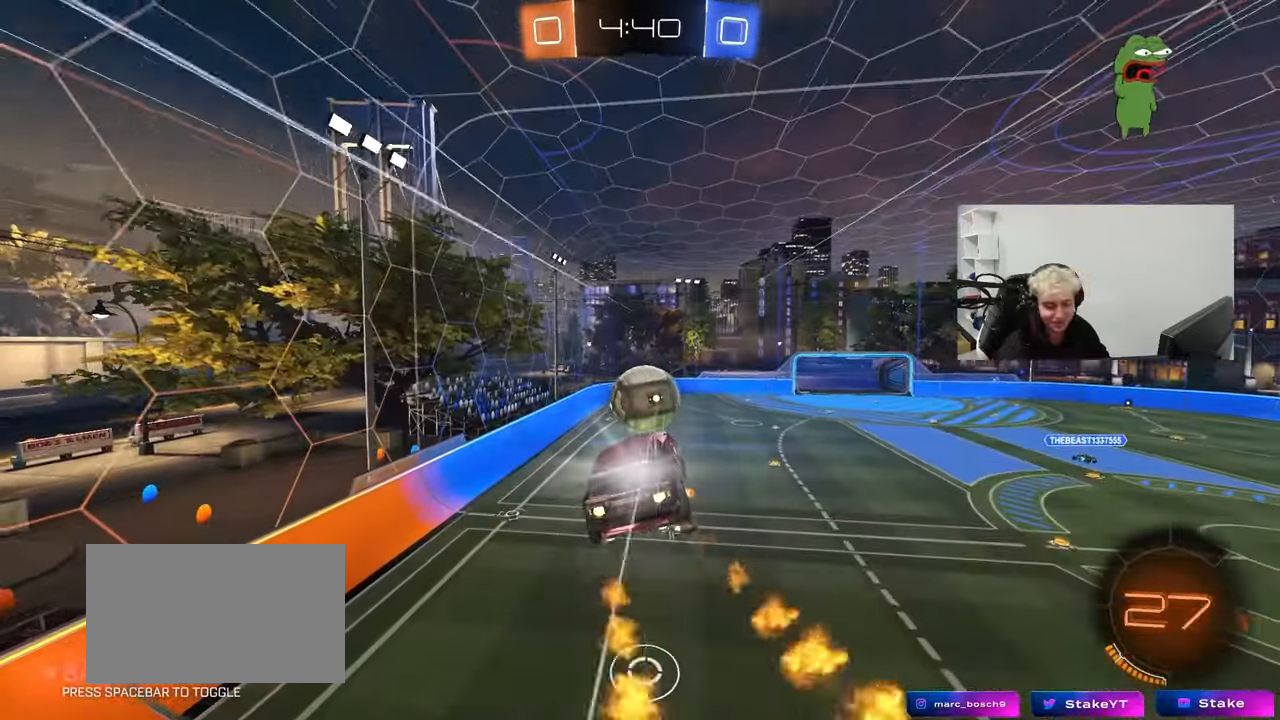
{"keys": ["a"], "mouse": [], "mouse_move": "still", "events": [[433, "mouse_left", "up"], [467, "a", "down"]]}
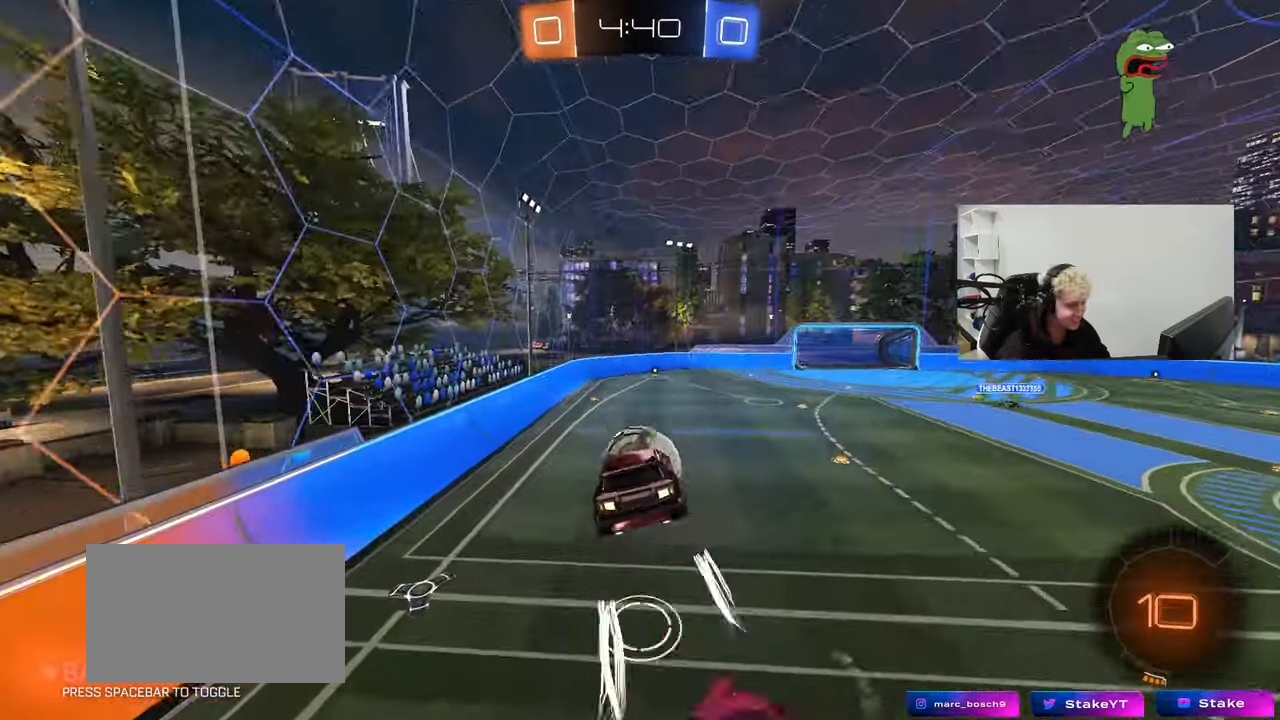
{"keys": ["d"], "mouse": [], "mouse_move": "still", "events": [[117, "a", "up"], [167, "d", "down"], [350, "s", "down"], [483, "s", "up"]]}
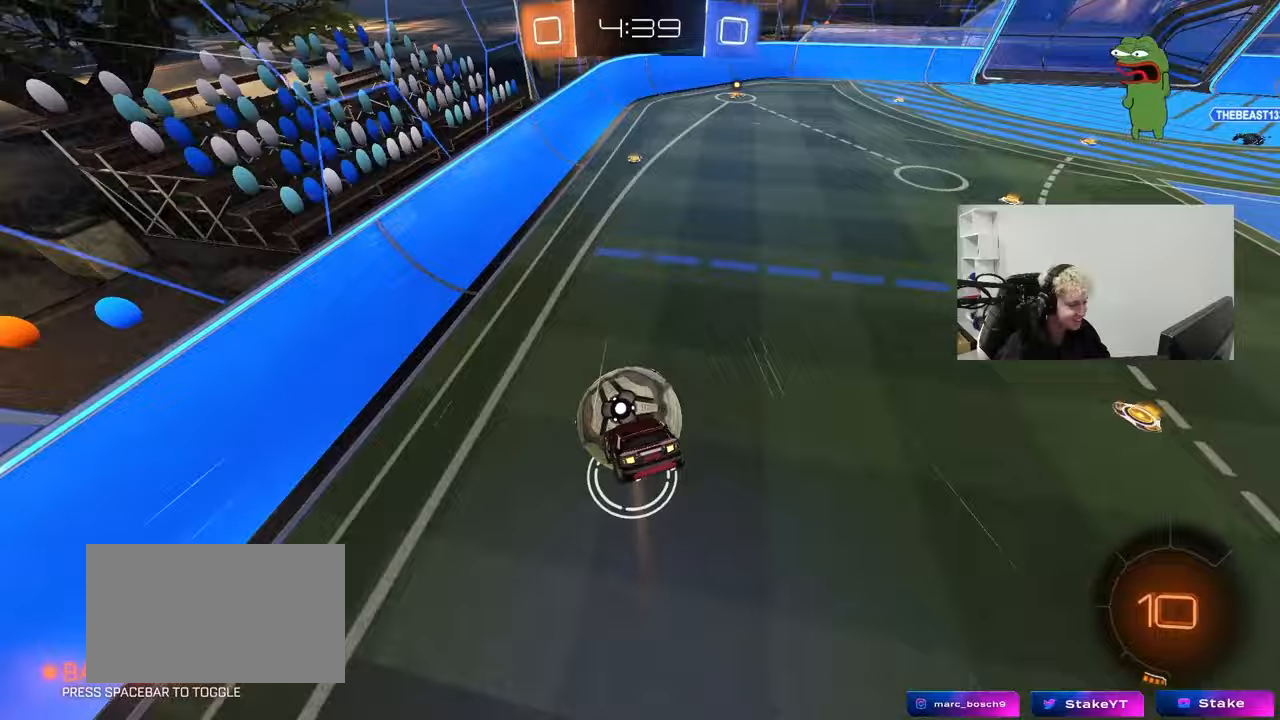
{"keys": ["w"], "mouse": ["left"], "mouse_move": "still", "events": [[33, "d", "up"], [83, "mouse_left", "down"], [133, "a", "down"], [183, "a", "up"], [267, "mouse_left", "up"], [317, "d", "down"], [417, "d", "up"], [500, "mouse_left", "down"], [500, "w", "down"]]}
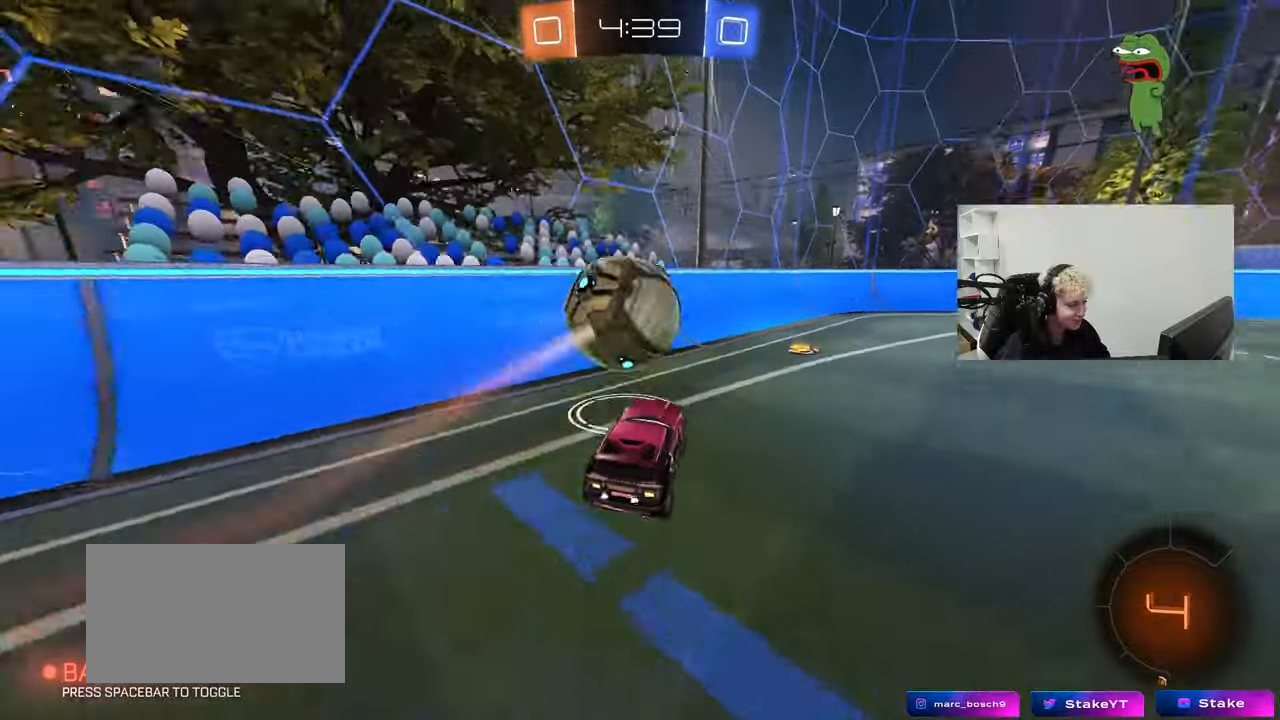
{"keys": ["d", "w"], "mouse": ["left"], "mouse_move": "still", "events": [[383, "d", "down"]]}
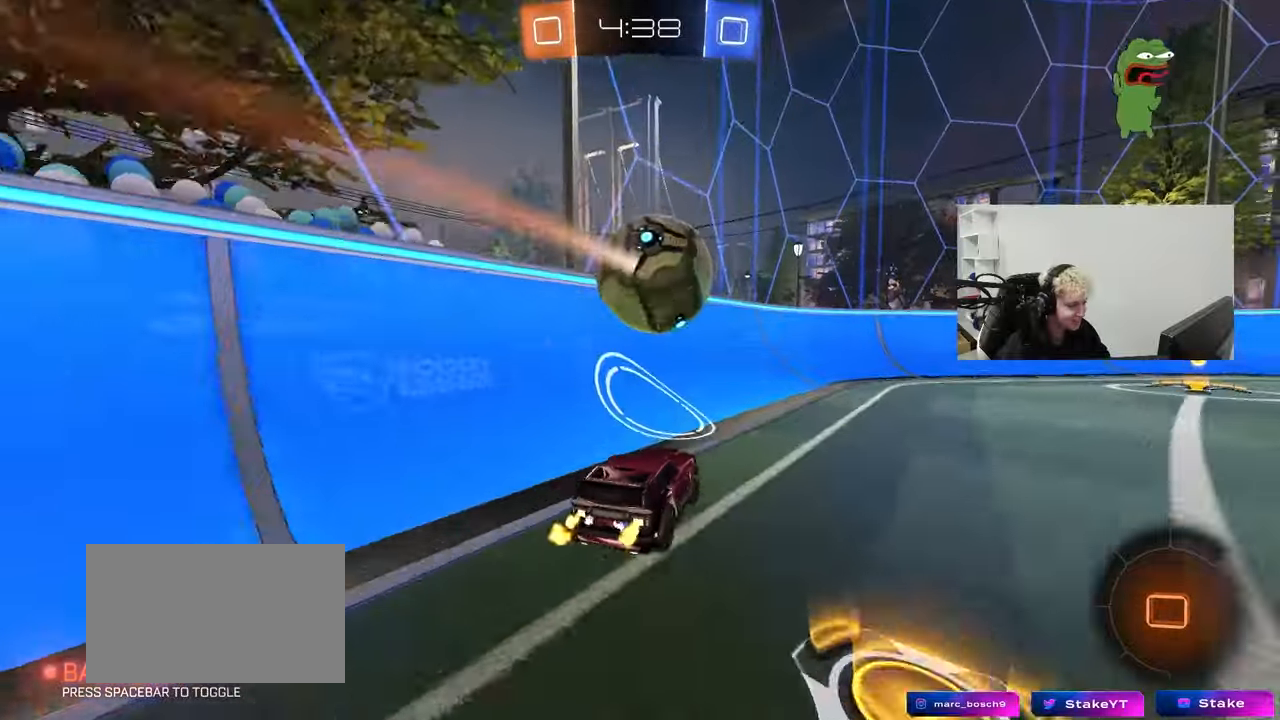
{"keys": [], "mouse": ["left", "right"], "mouse_move": "still", "events": [[67, "d", "up"], [67, "w", "up"], [117, "mouse_right", "down"], [167, "d", "down"], [167, "shift", "down"], [217, "s", "down"], [300, "d", "up"], [300, "mouse_right", "up"], [300, "s", "up"], [300, "shift", "up"], [350, "mouse_right", "down"]]}
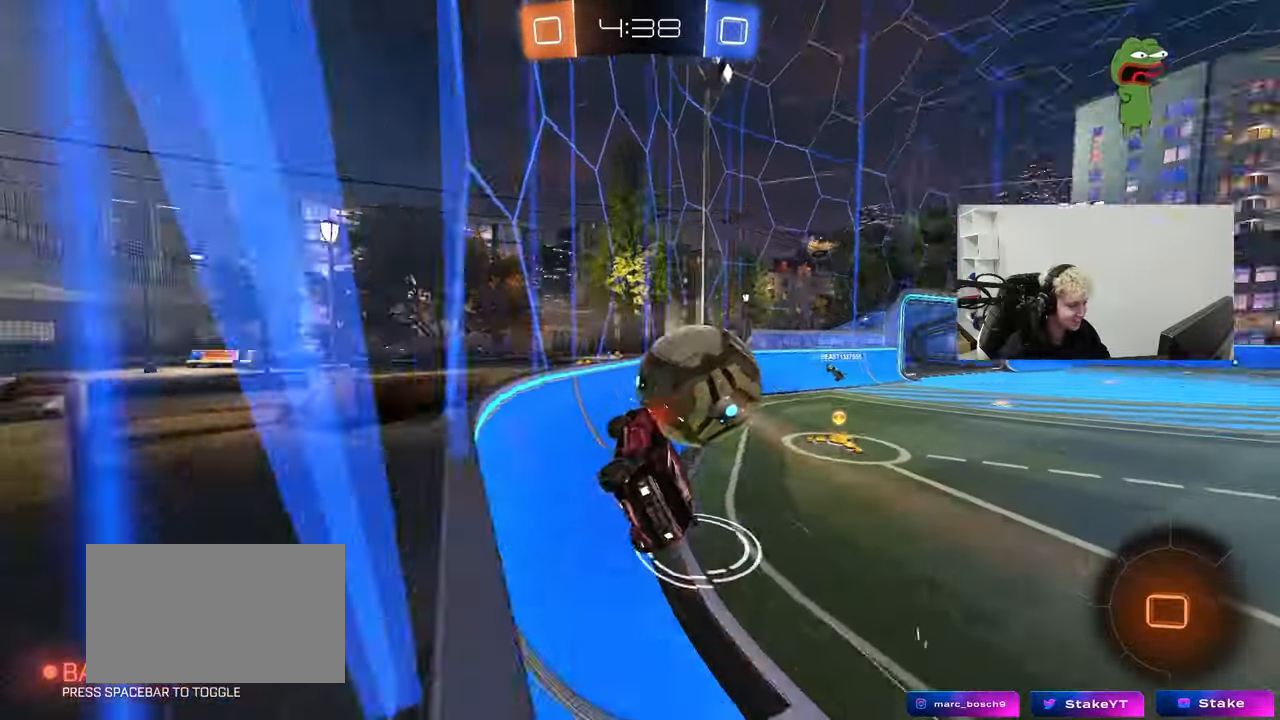
{"keys": ["w"], "mouse": [], "mouse_move": "still", "events": [[33, "d", "down"], [83, "mouse_right", "up"], [83, "w", "down"], [217, "d", "up"], [317, "mouse_left", "up"], [367, "d", "down"], [500, "d", "up"]]}
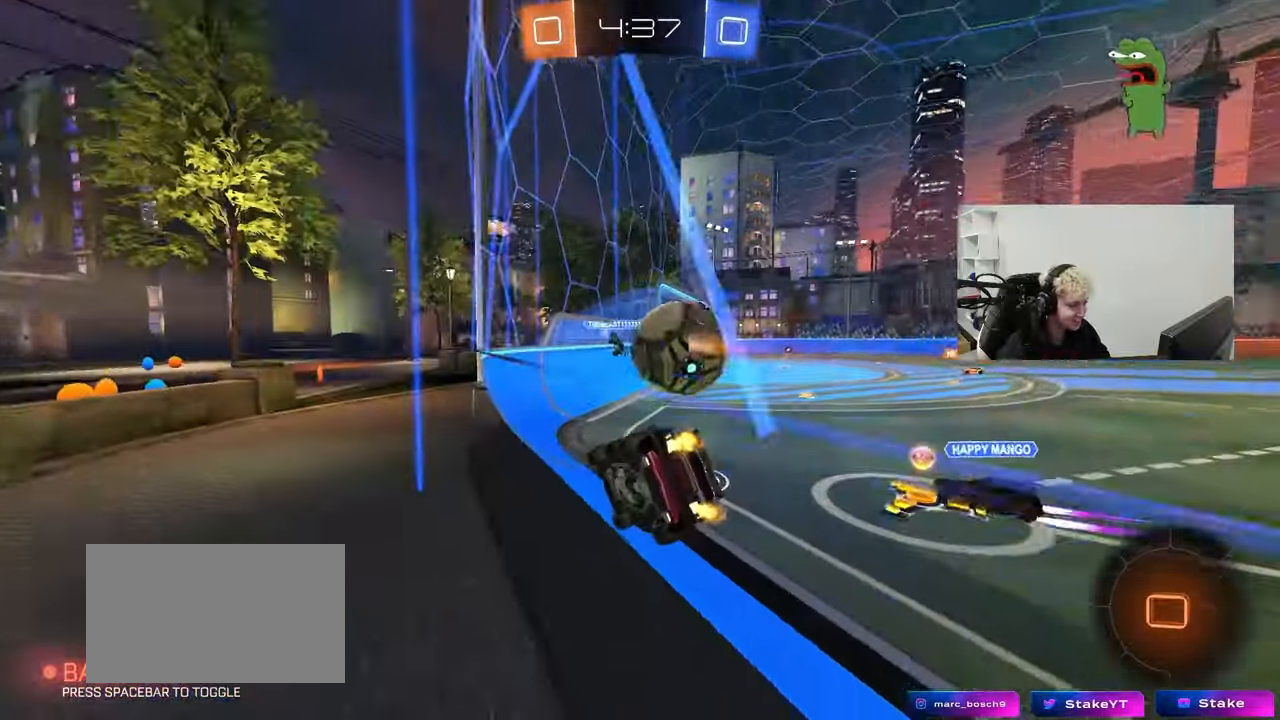
{"keys": [], "mouse": ["left", "right"], "mouse_move": "still", "events": [[183, "d", "down"], [333, "mouse_left", "down"], [383, "d", "up"], [483, "mouse_right", "down"], [483, "w", "up"]]}
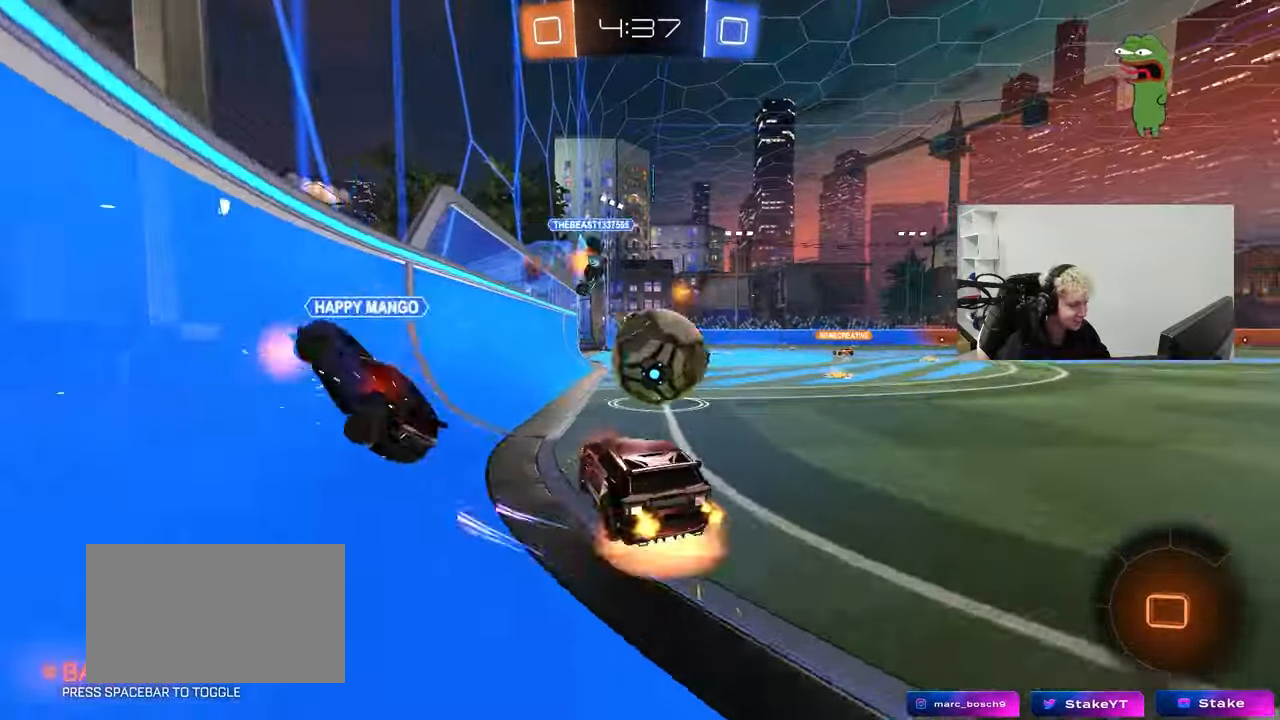
{"keys": ["d", "s", "shift"], "mouse": [], "mouse_move": "still", "events": [[17, "d", "down"], [67, "shift", "down"], [67, "w", "down"], [117, "mouse_right", "up"], [167, "mouse_right", "down"], [167, "s", "down"], [167, "w", "up"], [250, "mouse_left", "up"], [350, "mouse_right", "up"]]}